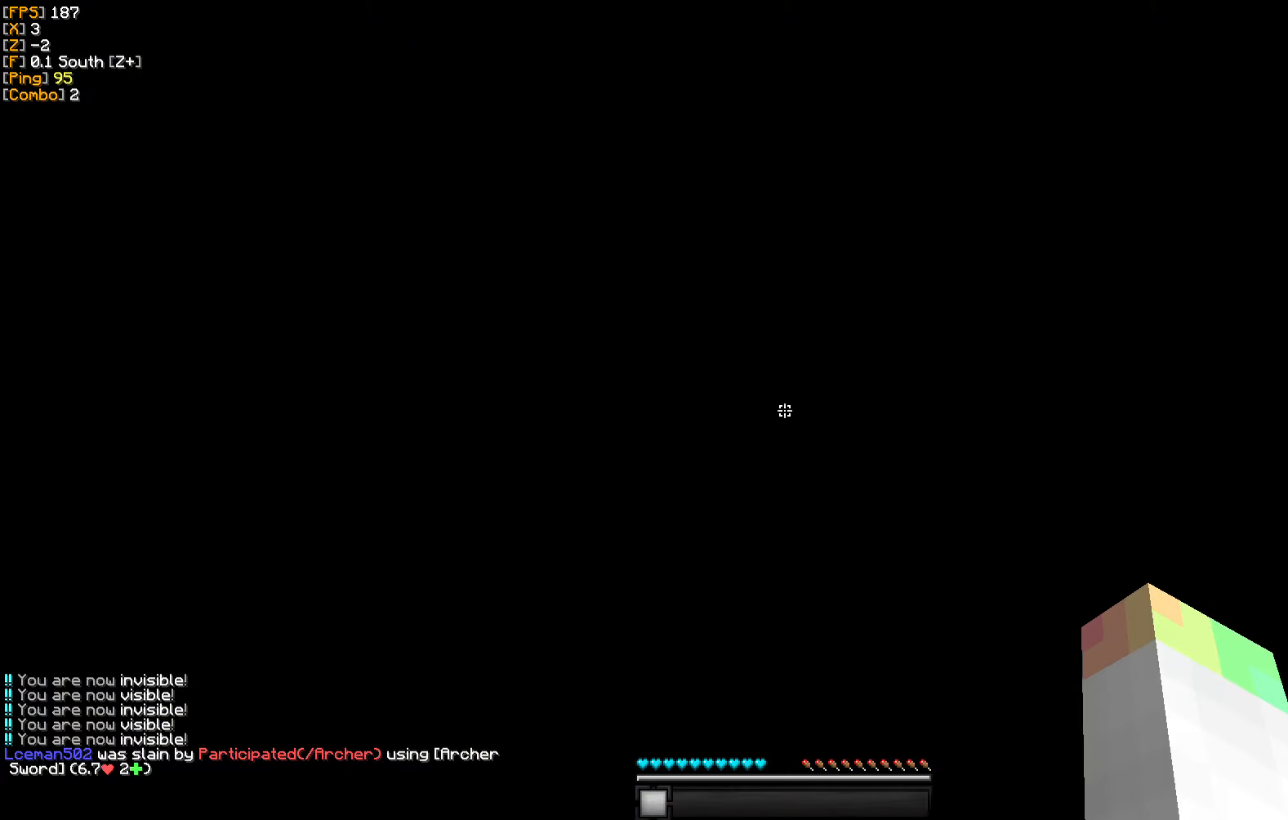
Gameplay with keyboard and mouse; each line is a JSON object with the keys and mouse buttons held at the frame after it. "events" lists presses ("down") and releases ("up") of "a", "d", "s", "w", "mouse_left" and "mouse_right" between this image and that frame as [ms after this image, input, new state], when the widget could be followed in between. "mouse_left", "mouse_right" = the "left", "right" buttons of the "mouse" list. No other keys are recorded. Fast repeated clicks can show as one long hold. Mouse movement is not recorded.
{"keys": ["w"], "mouse": [], "events": []}
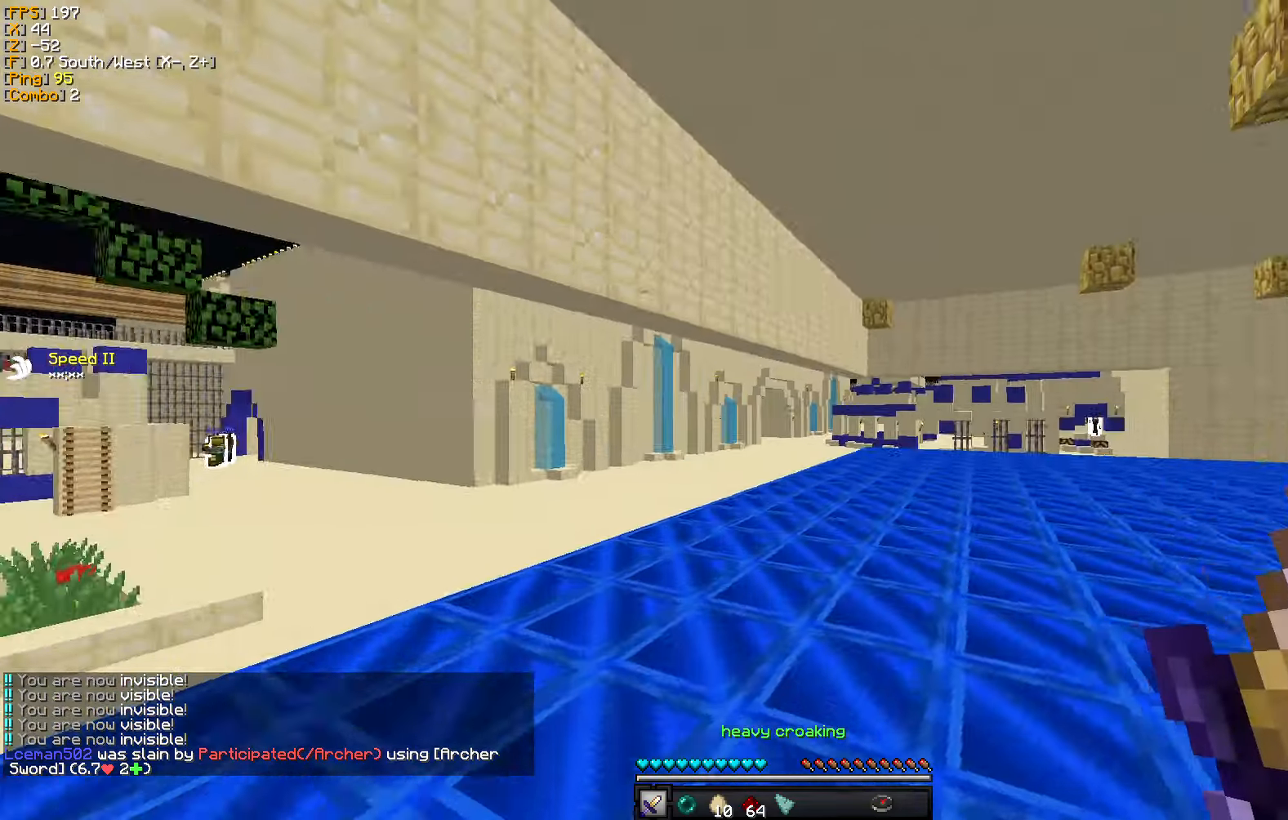
{"keys": ["w"], "mouse": [], "events": []}
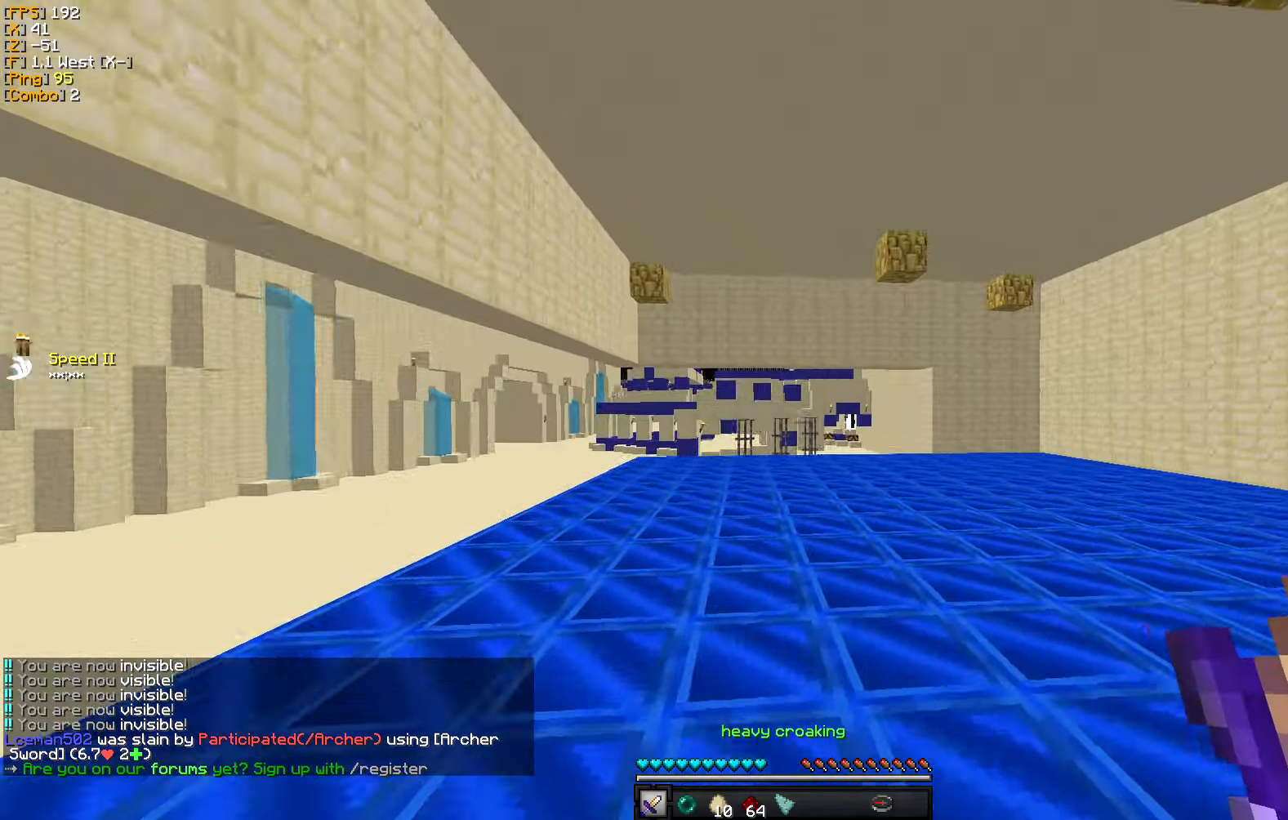
{"keys": ["w"], "mouse": [], "events": [[133, "mouse_right", "down"], [267, "mouse_right", "up"]]}
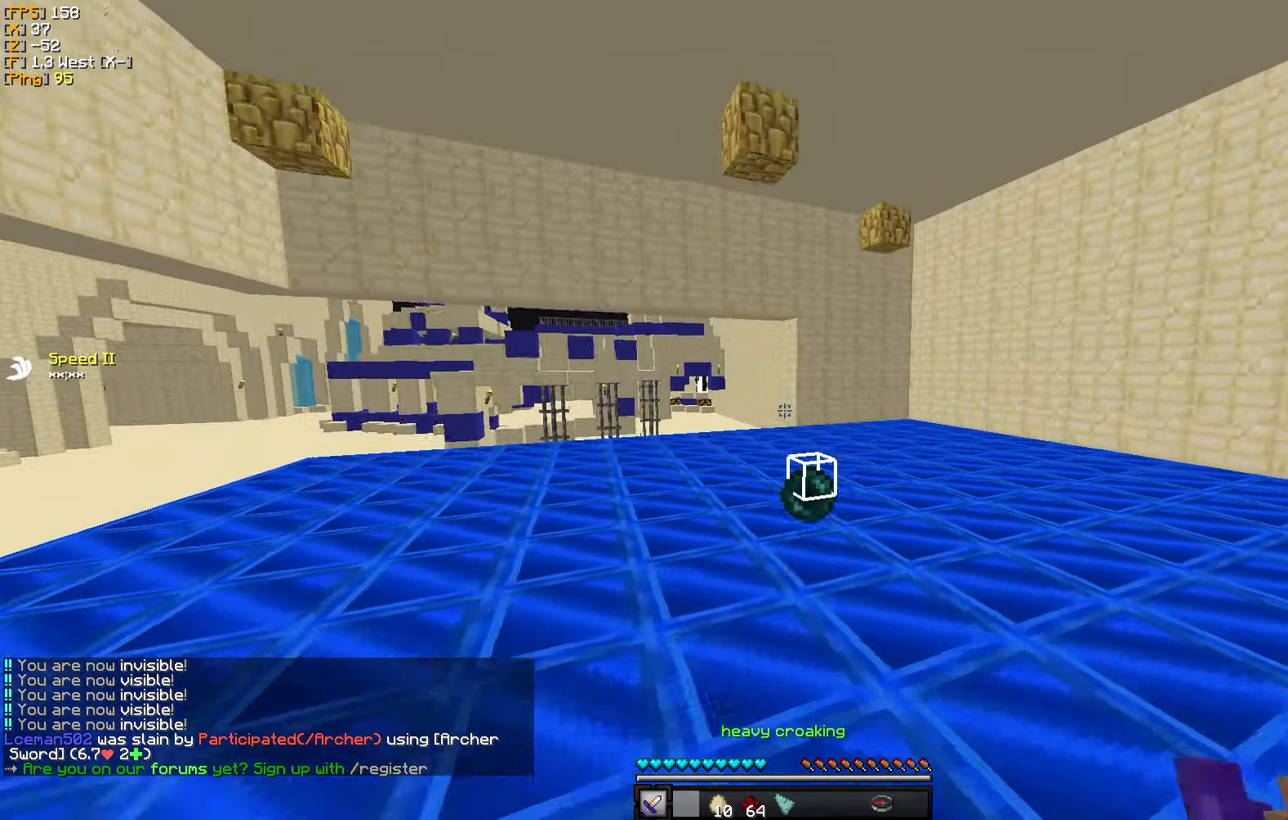
{"keys": ["w"], "mouse": [], "events": []}
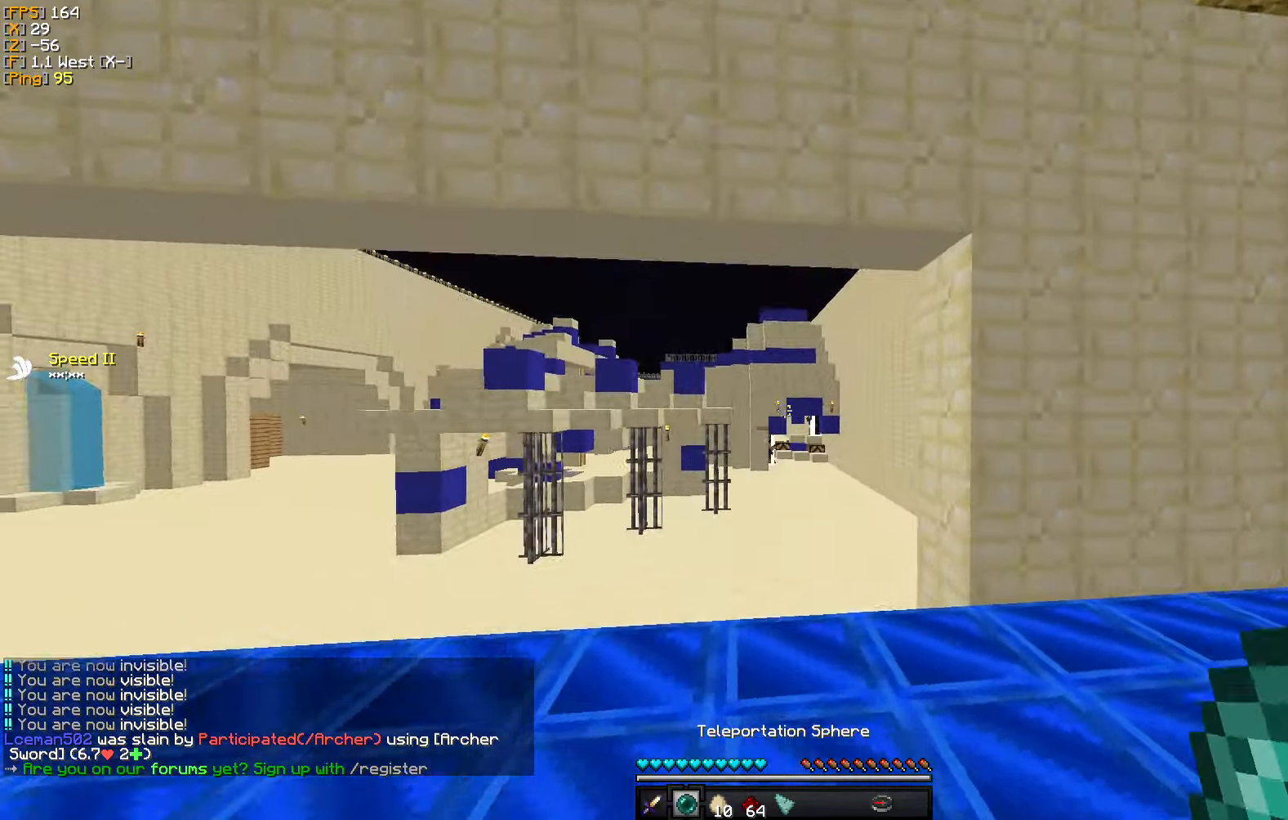
{"keys": ["w"], "mouse": [], "events": [[33, "a", "down"], [283, "a", "up"]]}
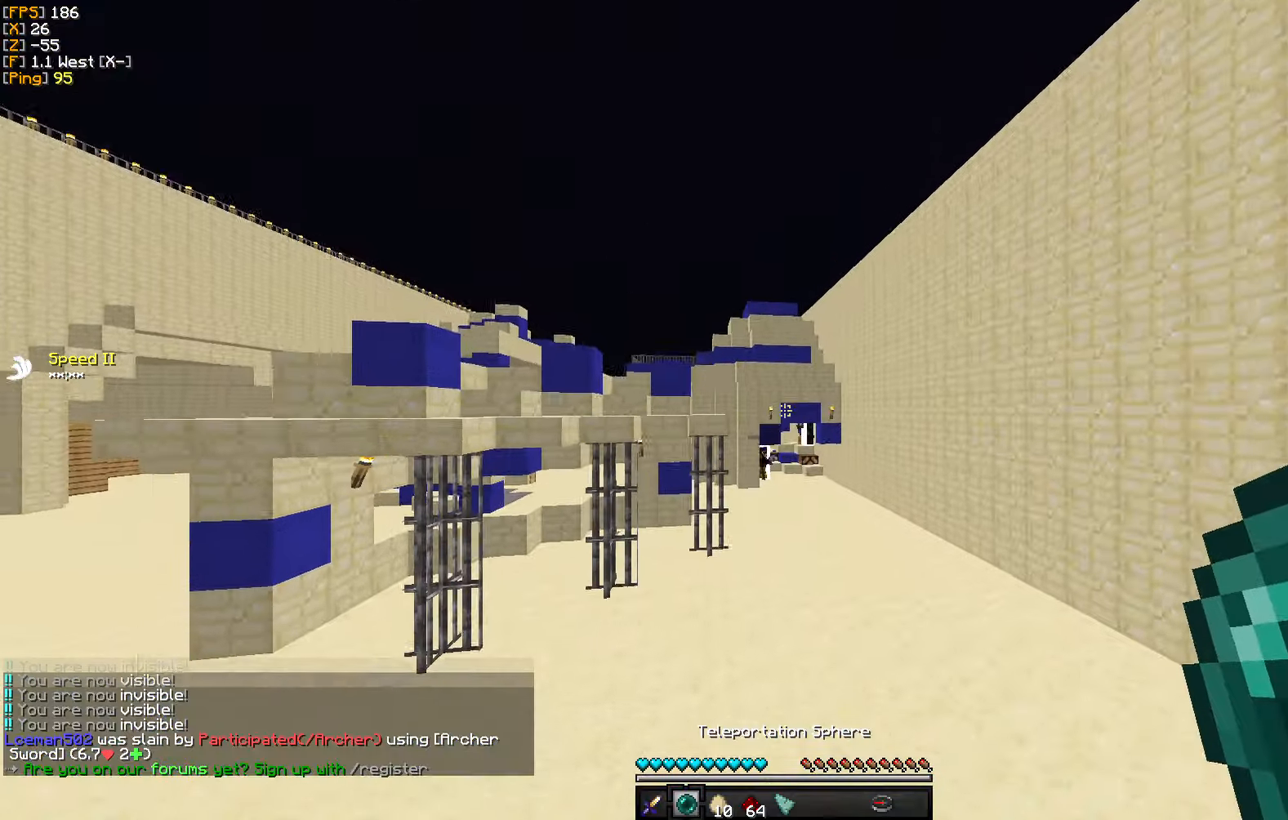
{"keys": ["w"], "mouse": [], "events": []}
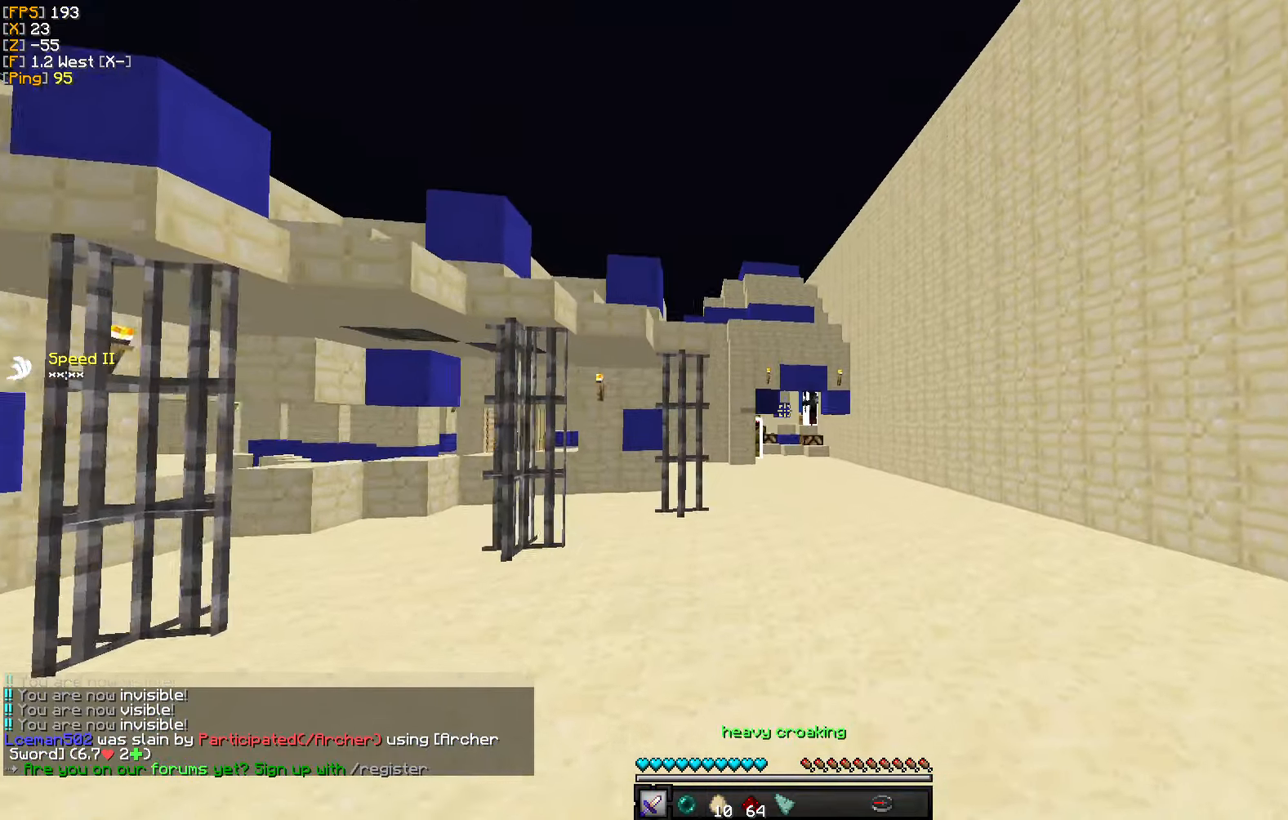
{"keys": ["w"], "mouse": [], "events": []}
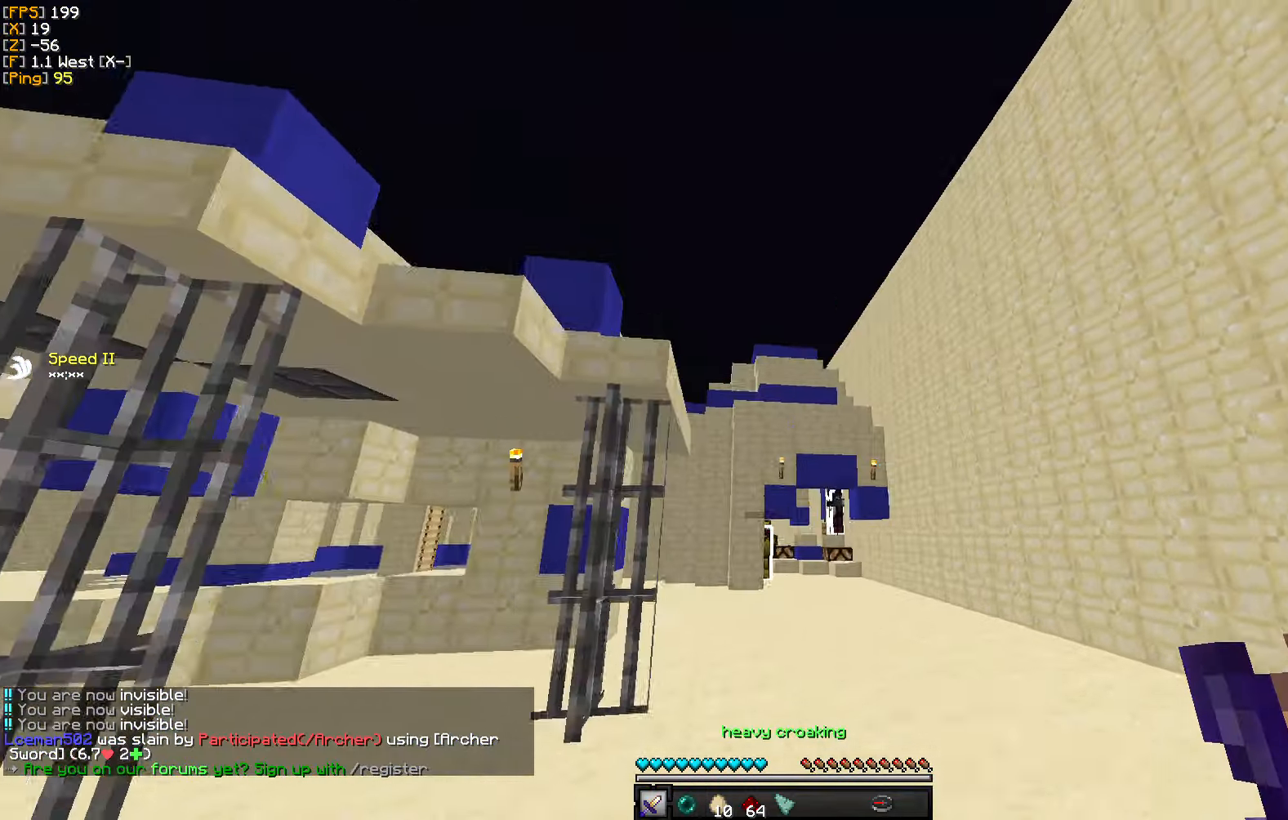
{"keys": ["w"], "mouse": [], "events": []}
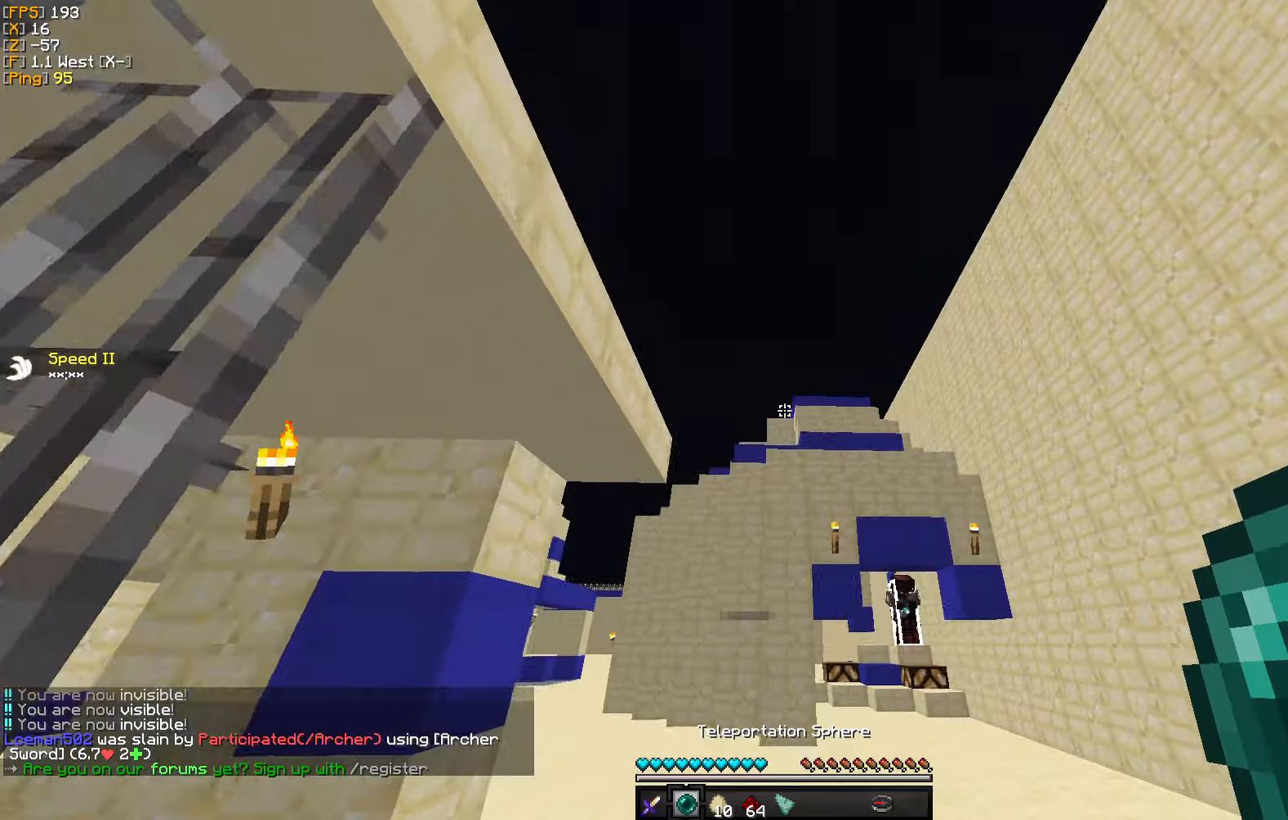
{"keys": ["a", "w"], "mouse": [], "events": [[400, "a", "down"]]}
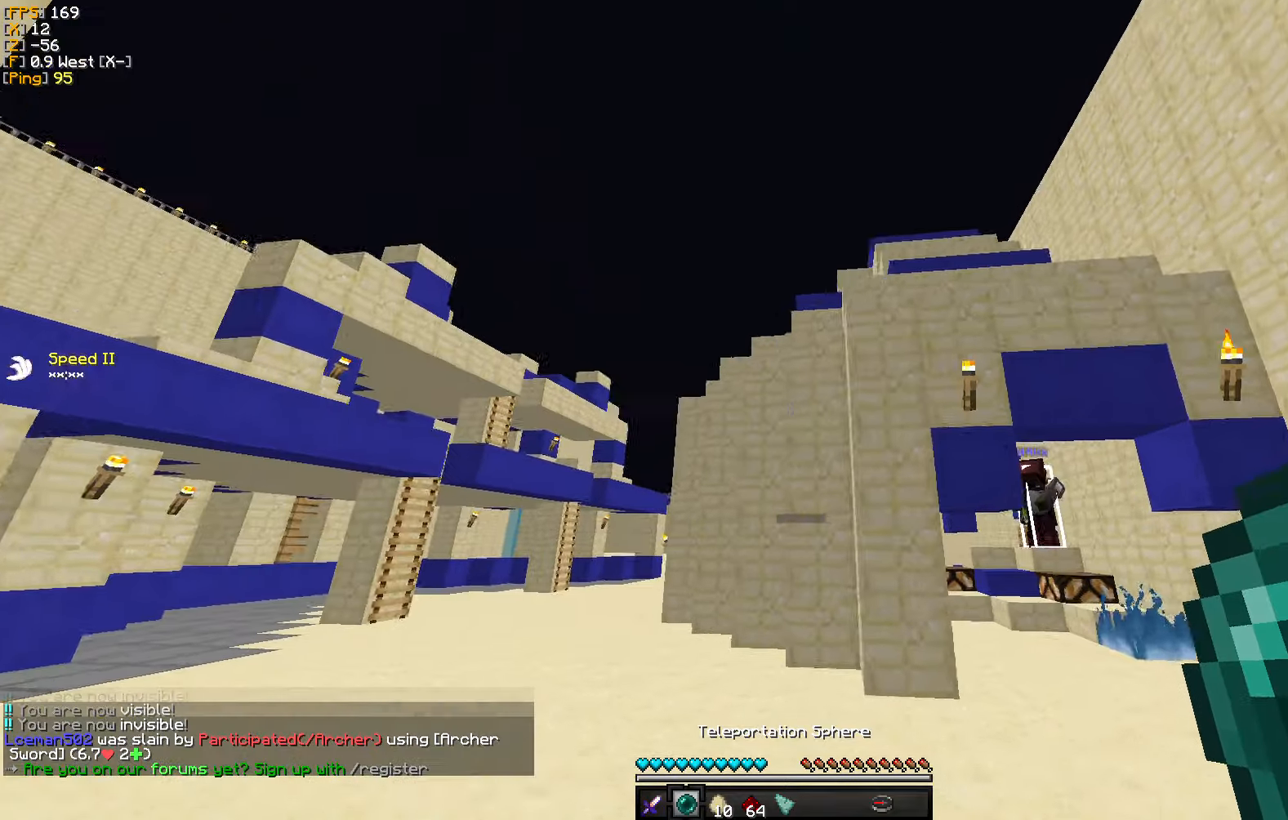
{"keys": ["w"], "mouse": [], "events": [[84, "a", "up"]]}
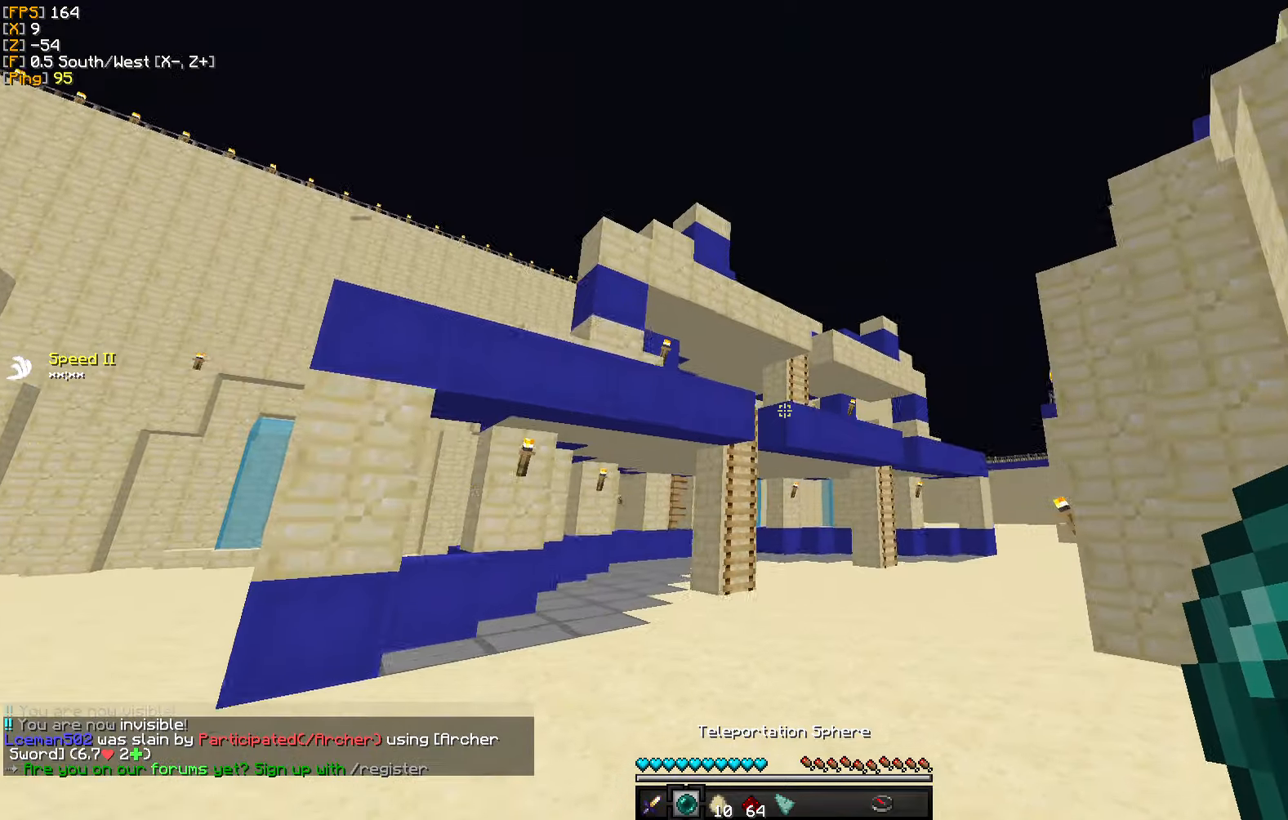
{"keys": ["w"], "mouse": [], "events": [[34, "d", "down"], [217, "d", "up"]]}
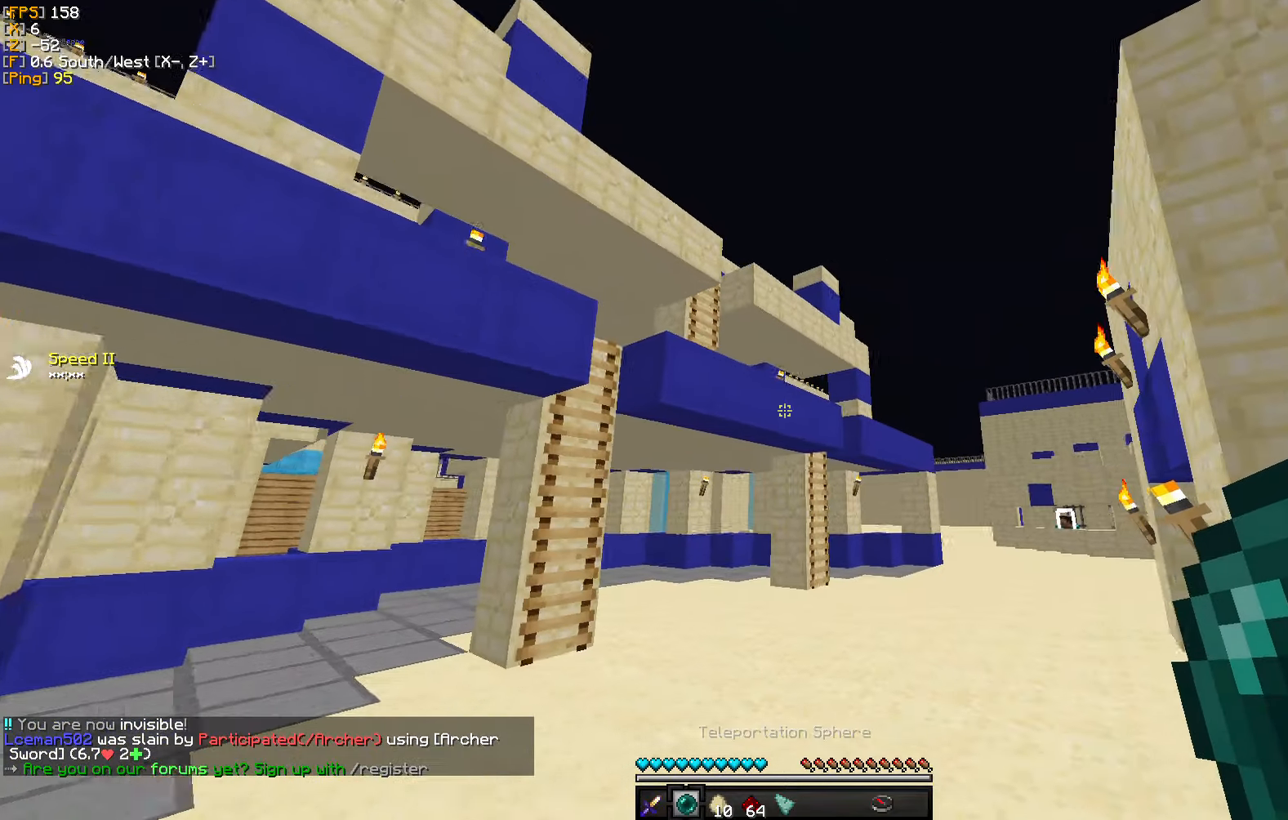
{"keys": ["w"], "mouse": [], "events": [[17, "d", "down"], [117, "d", "up"]]}
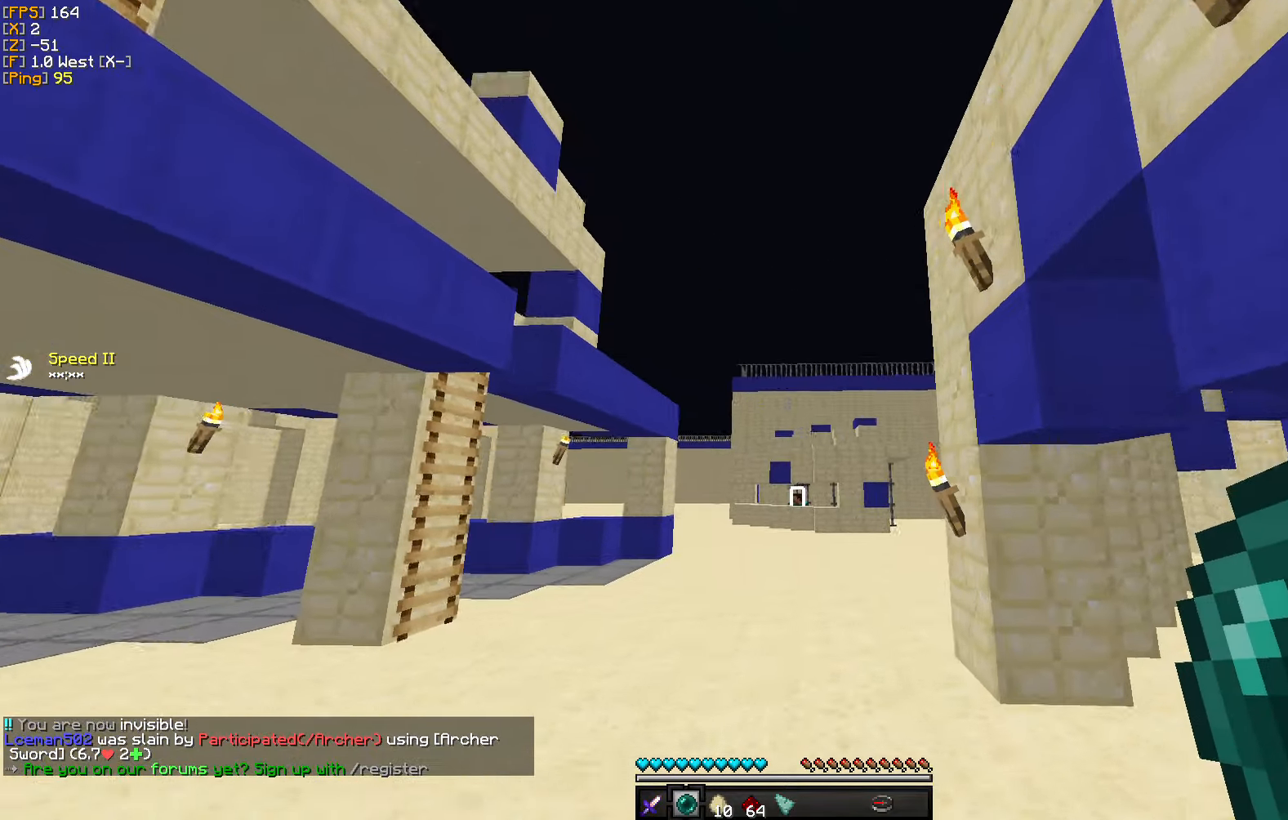
{"keys": ["w"], "mouse": [], "events": []}
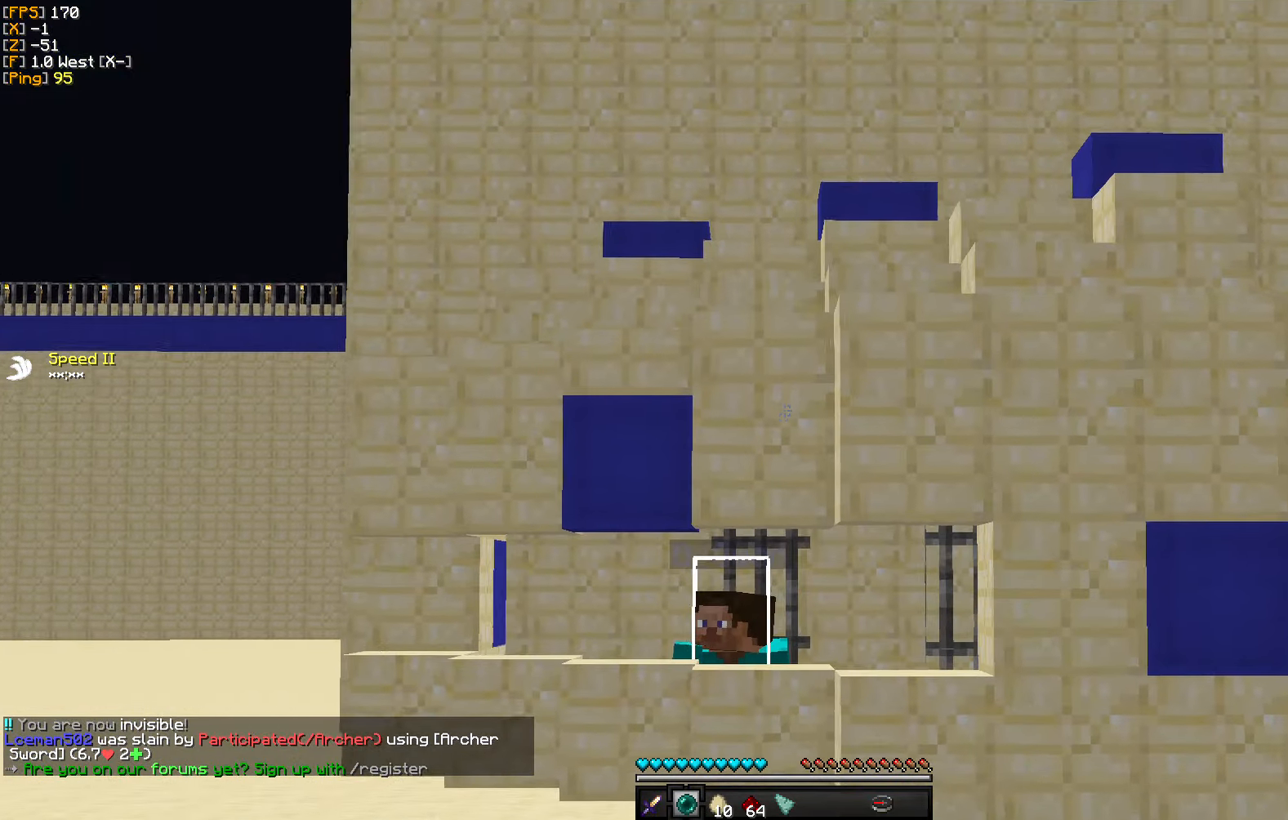
{"keys": ["w"], "mouse": [], "events": []}
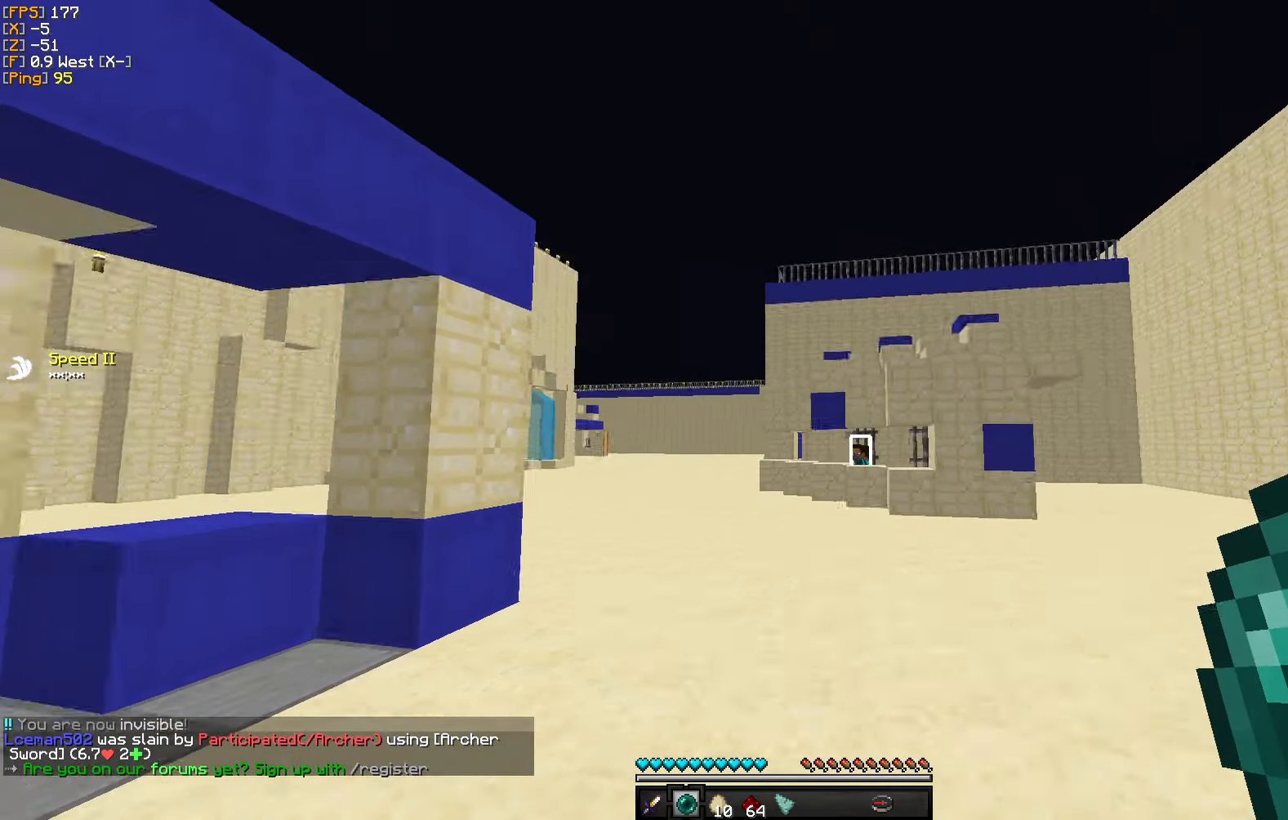
{"keys": ["d", "w"], "mouse": [], "events": [[217, "d", "down"]]}
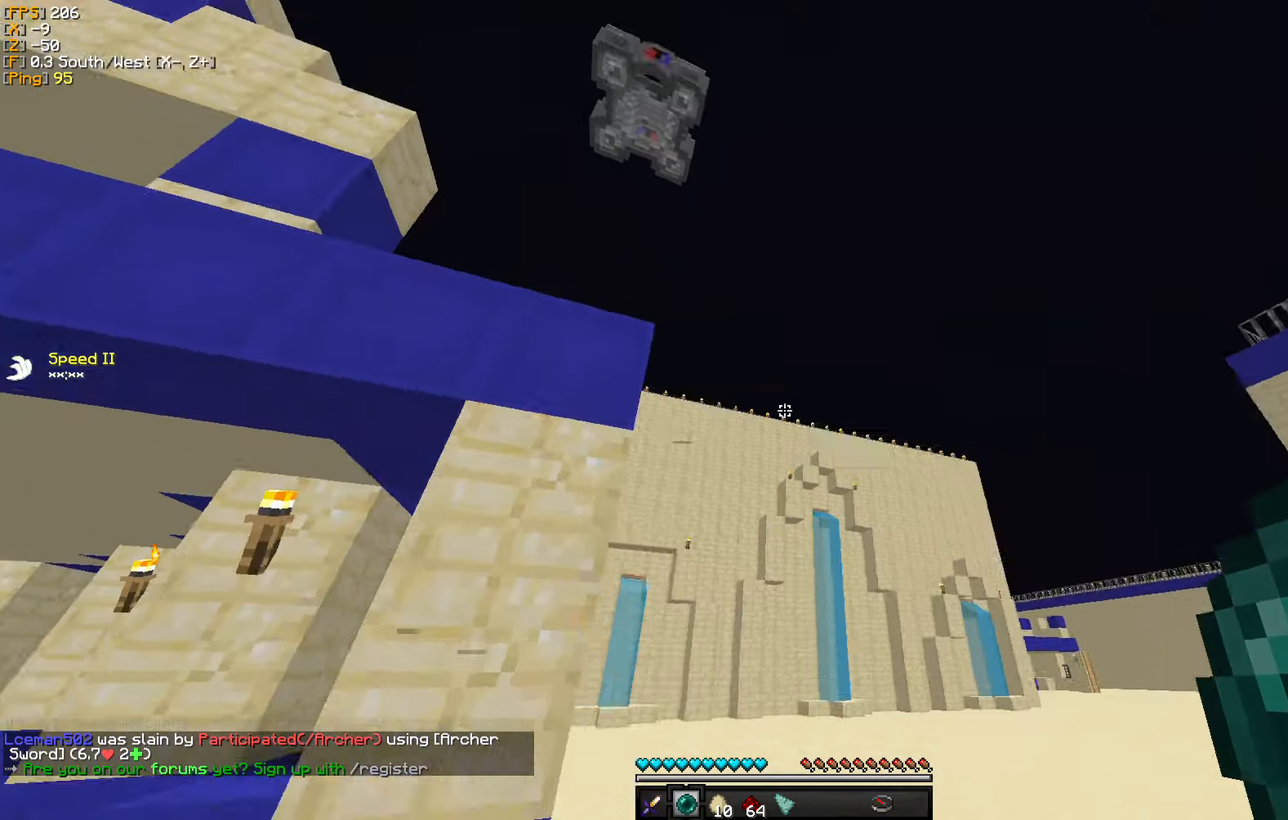
{"keys": ["d", "w"], "mouse": [], "events": [[234, "mouse_right", "down"], [350, "mouse_right", "up"]]}
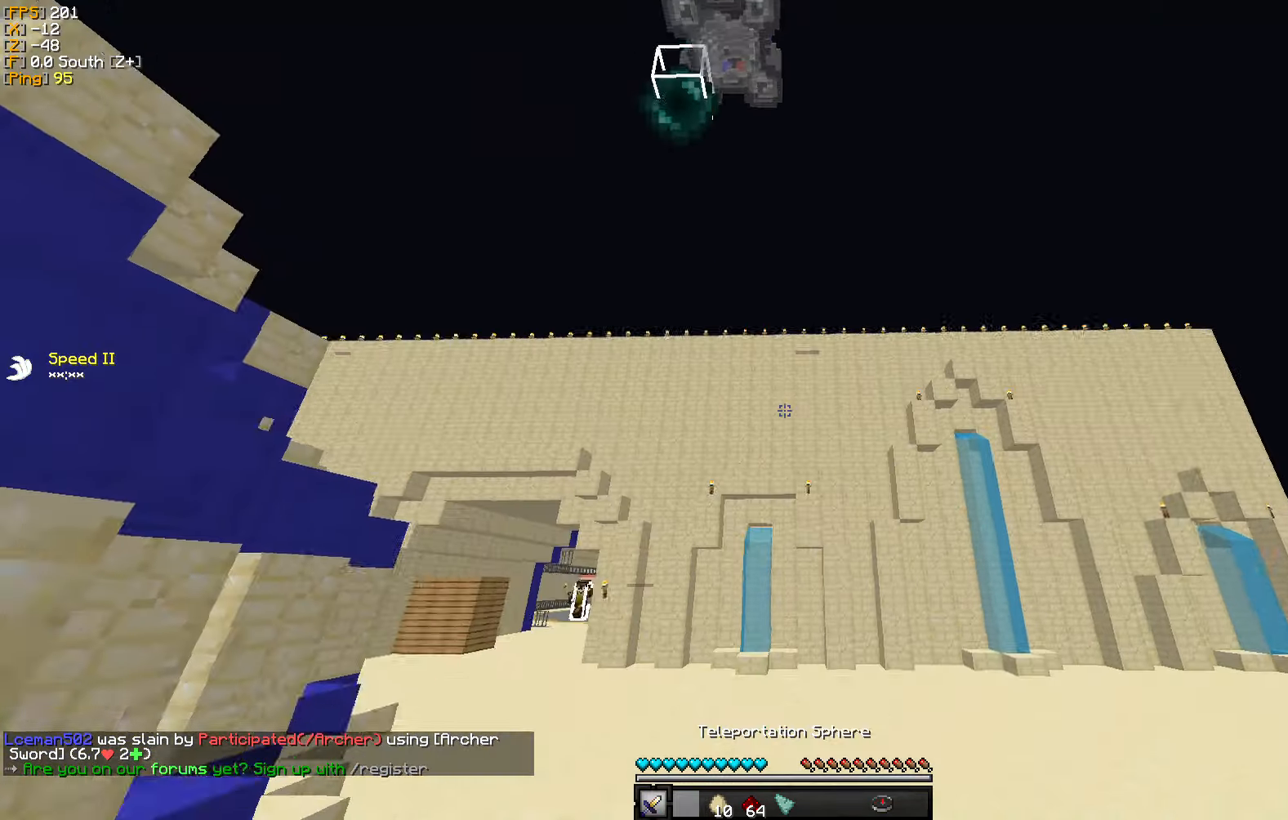
{"keys": ["w"], "mouse": [], "events": [[334, "d", "up"]]}
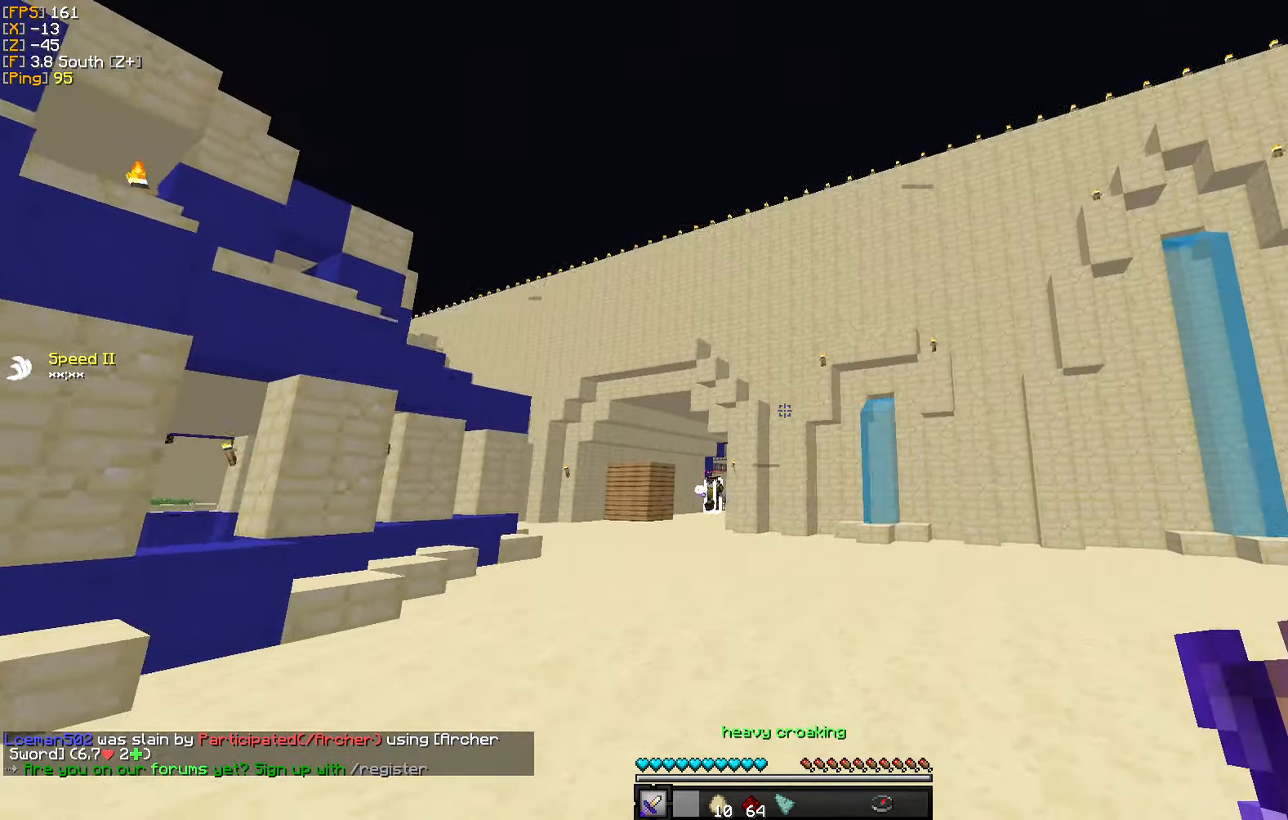
{"keys": ["a", "w"], "mouse": [], "events": [[117, "a", "down"]]}
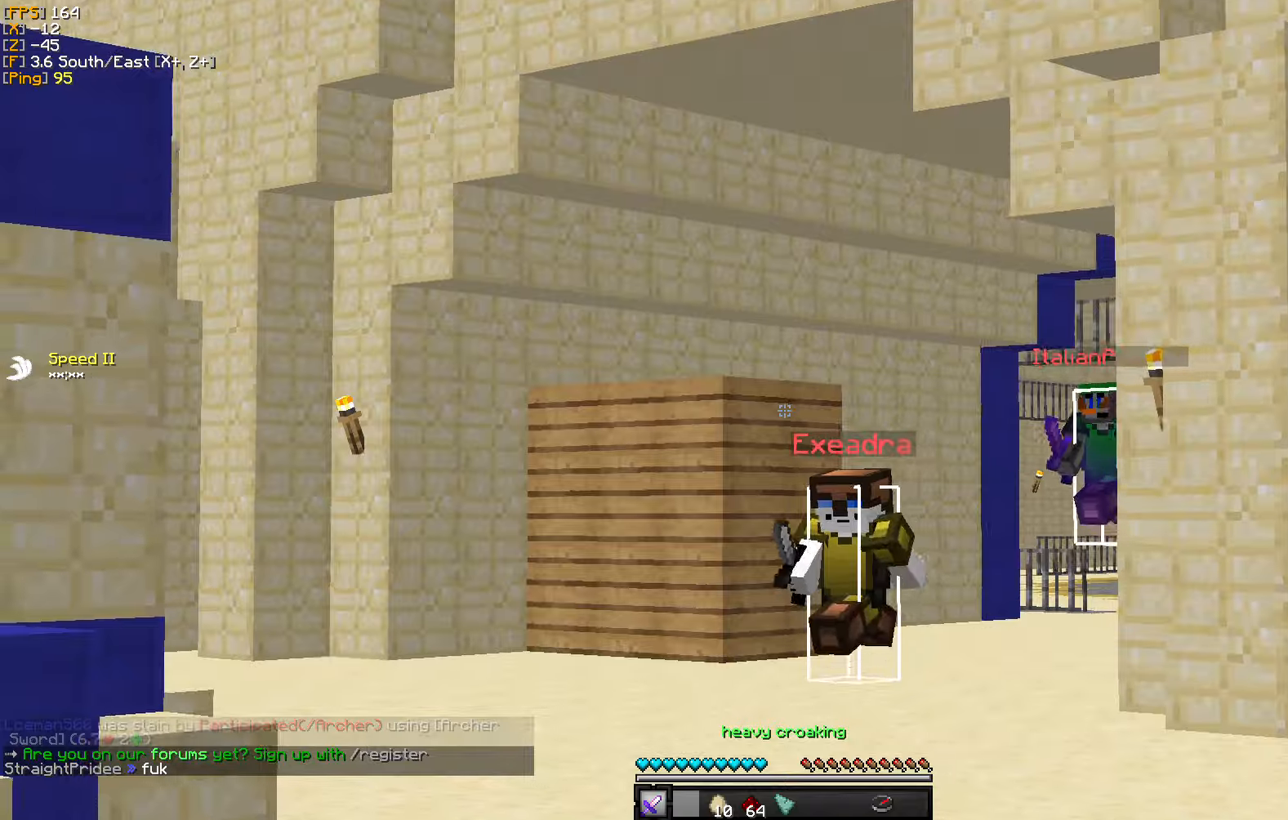
{"keys": ["a", "w"], "mouse": [], "events": []}
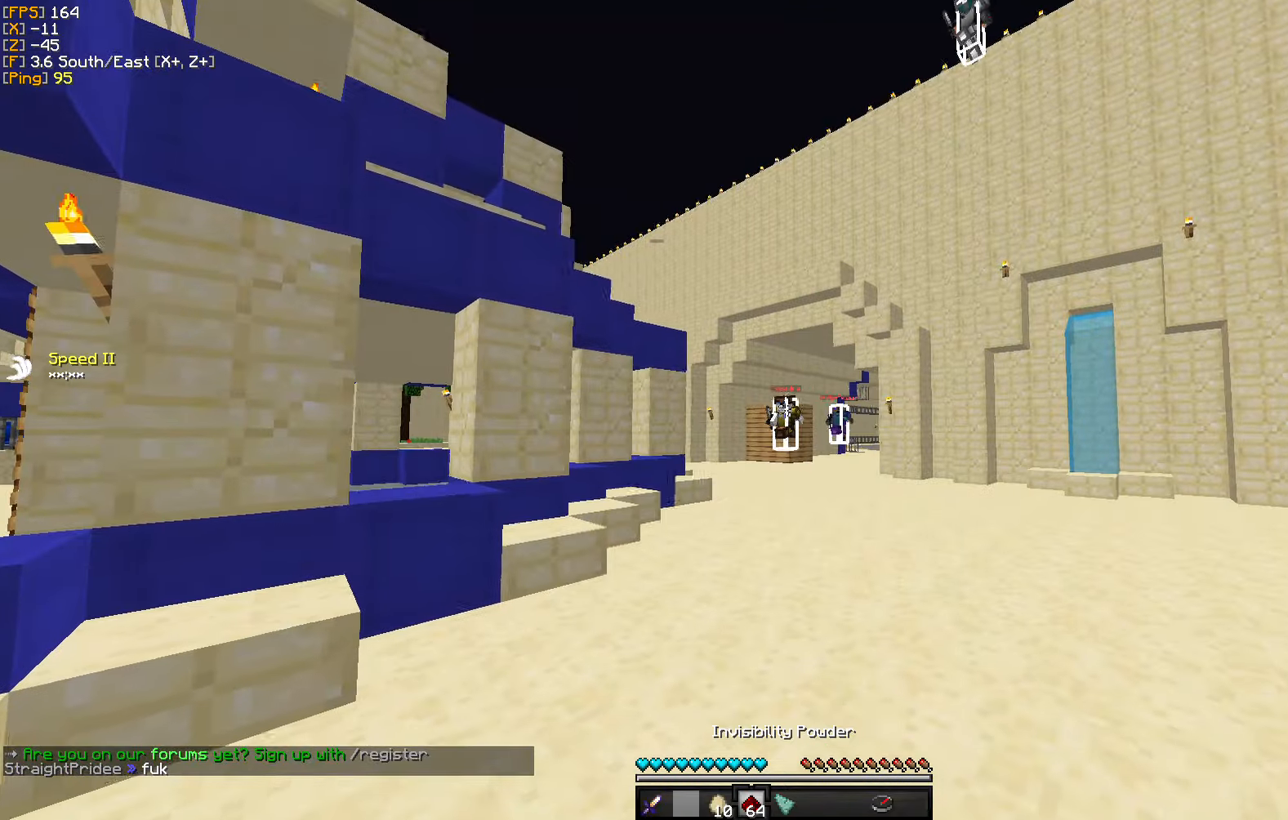
{"keys": ["w"], "mouse": [], "events": [[250, "a", "up"]]}
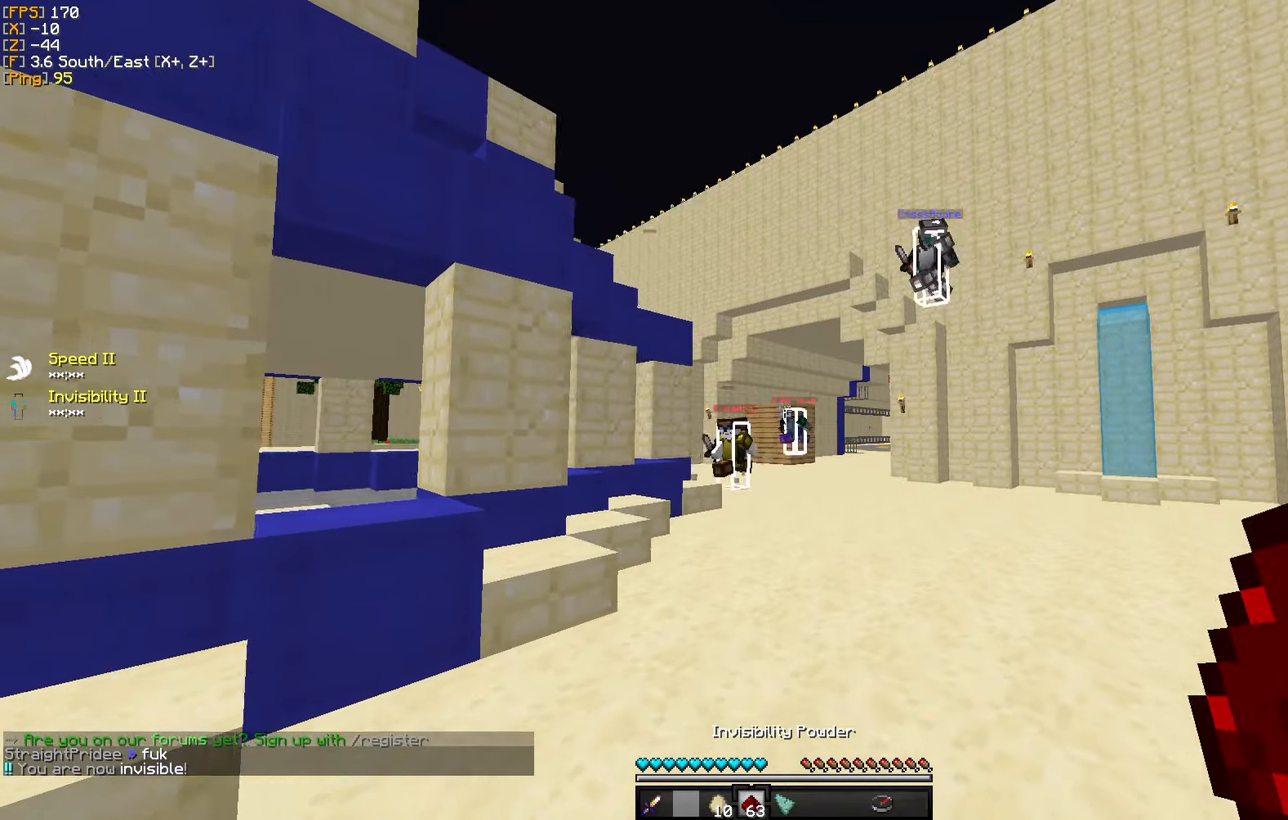
{"keys": ["d", "w"], "mouse": [], "events": [[500, "d", "down"]]}
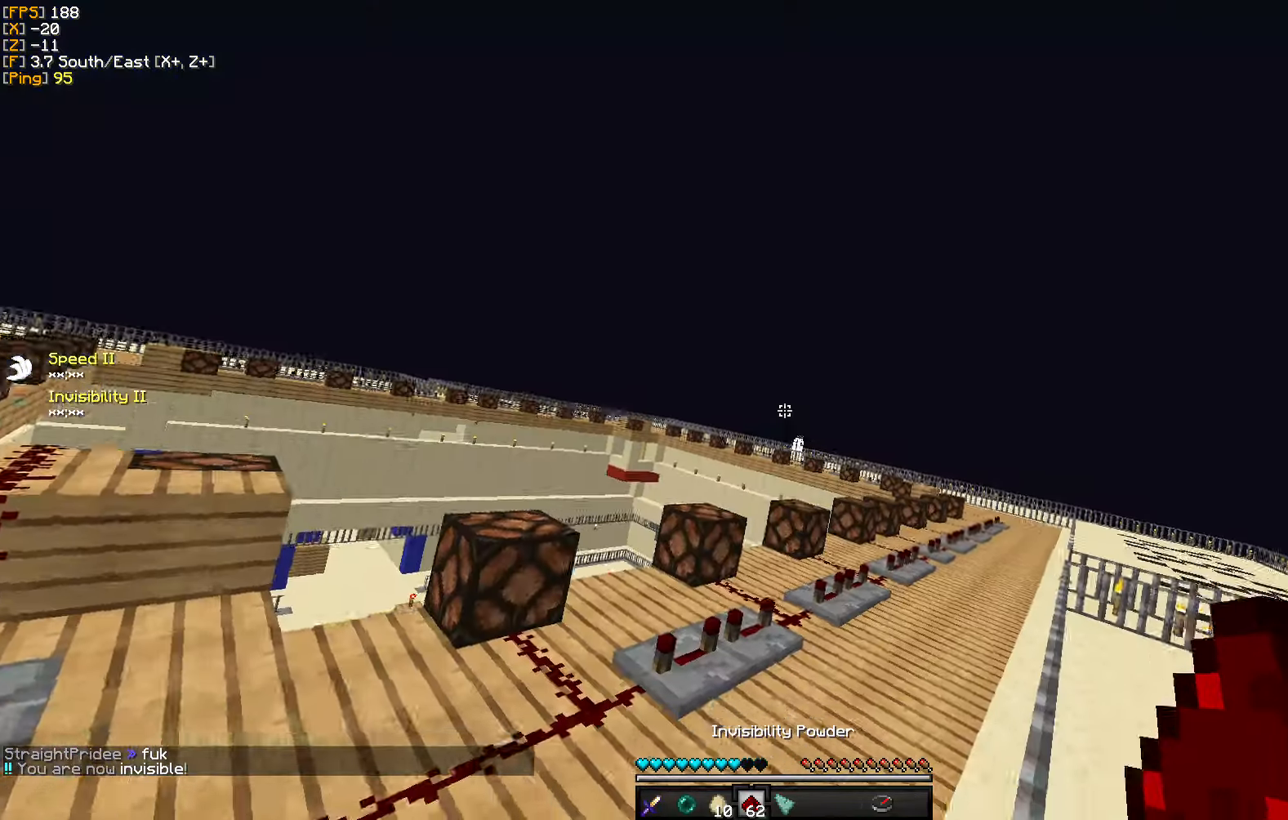
{"keys": ["w"], "mouse": [], "events": [[416, "d", "up"]]}
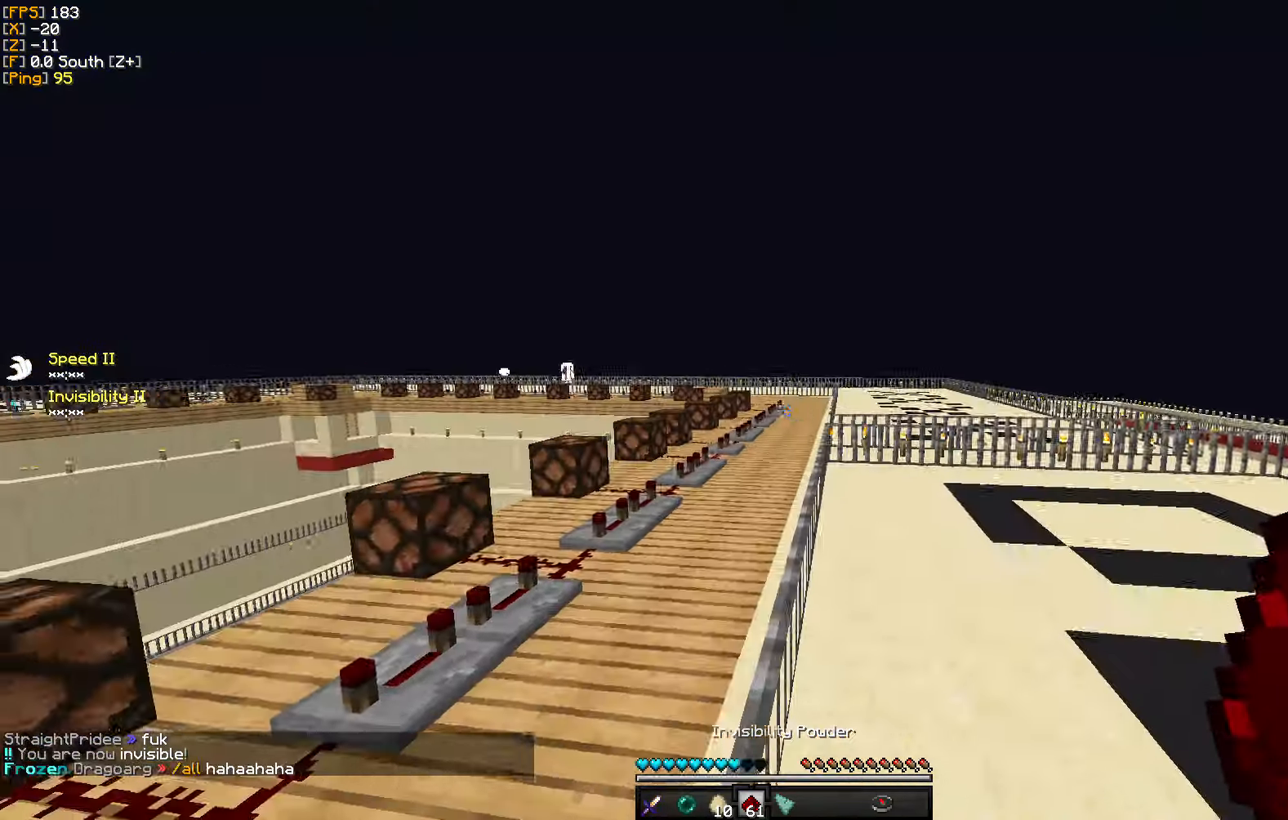
{"keys": ["d", "w"], "mouse": [], "events": [[500, "d", "down"]]}
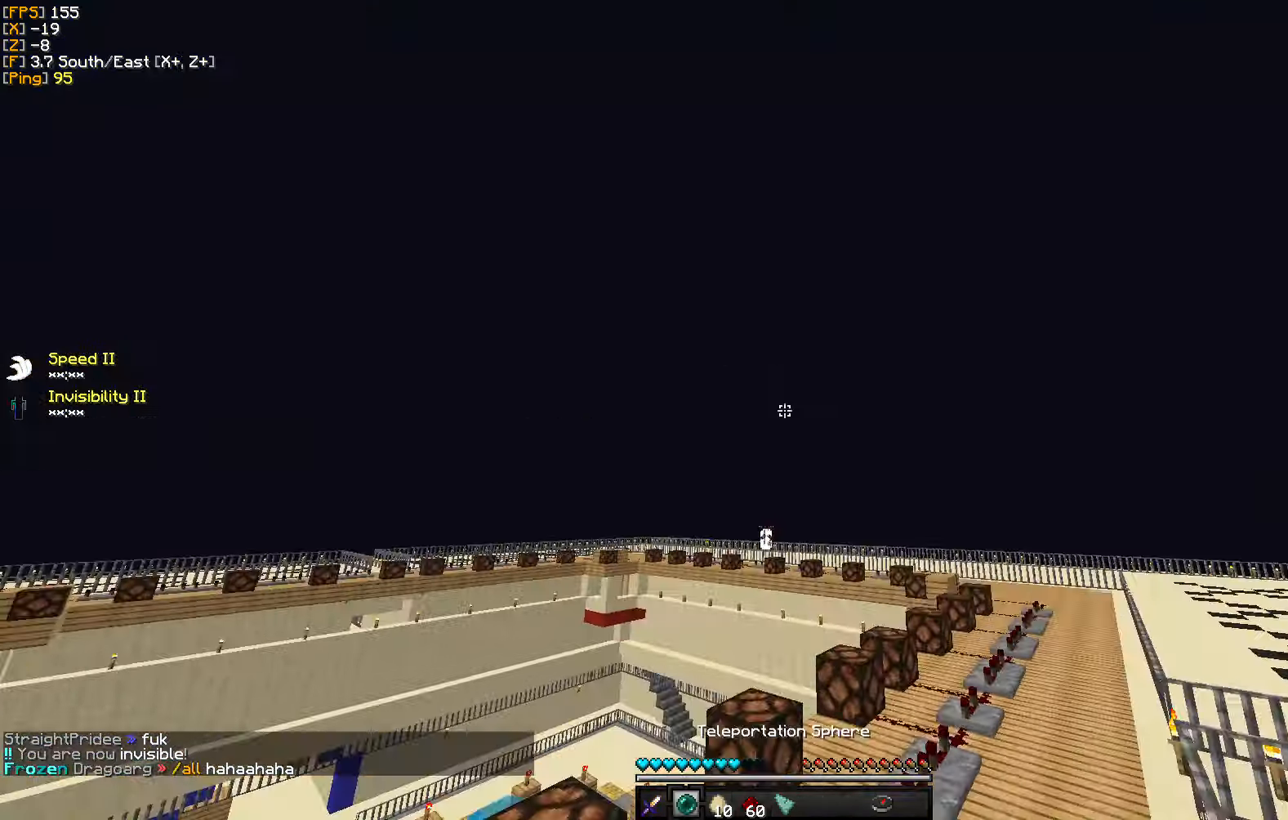
{"keys": ["w"], "mouse": [], "events": [[83, "mouse_right", "down"], [216, "mouse_right", "up"], [333, "d", "up"]]}
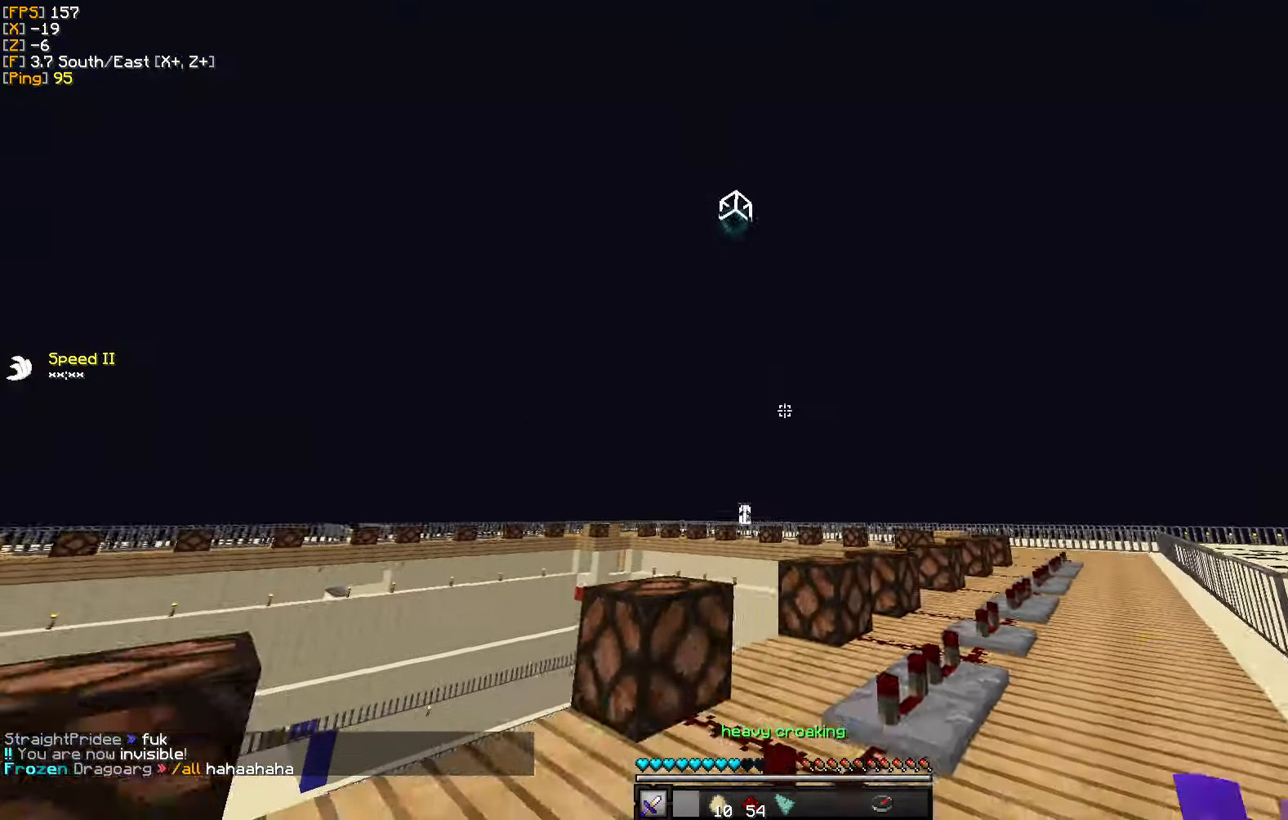
{"keys": ["w"], "mouse": [], "events": []}
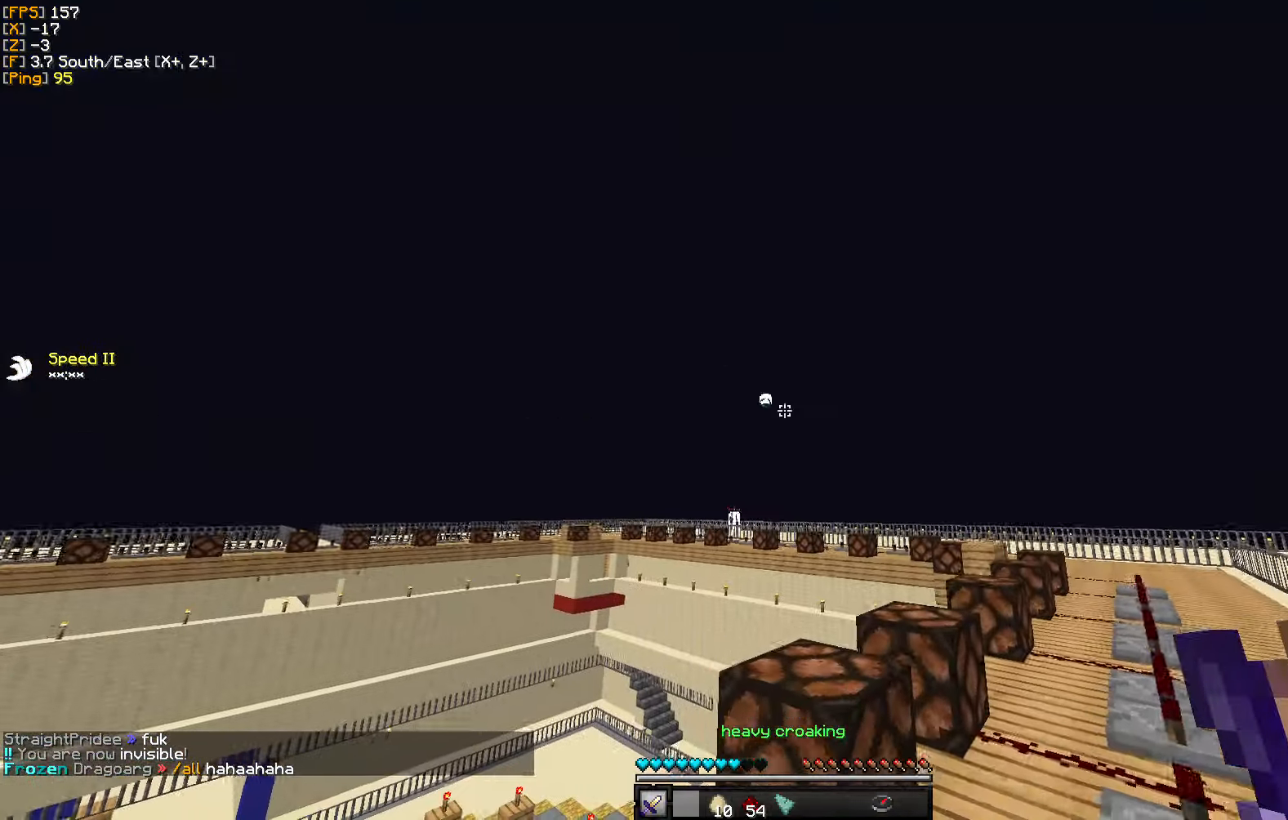
{"keys": ["w"], "mouse": [], "events": []}
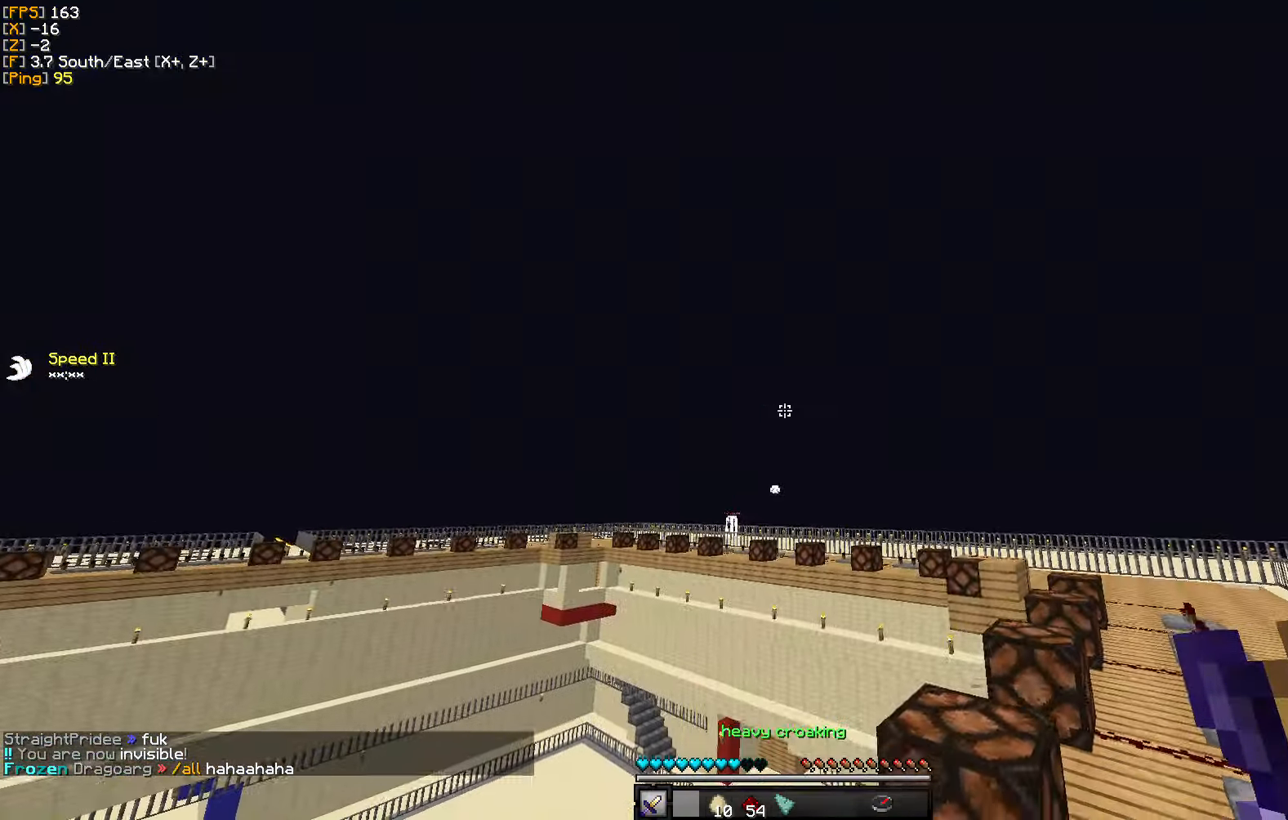
{"keys": ["w"], "mouse": [], "events": []}
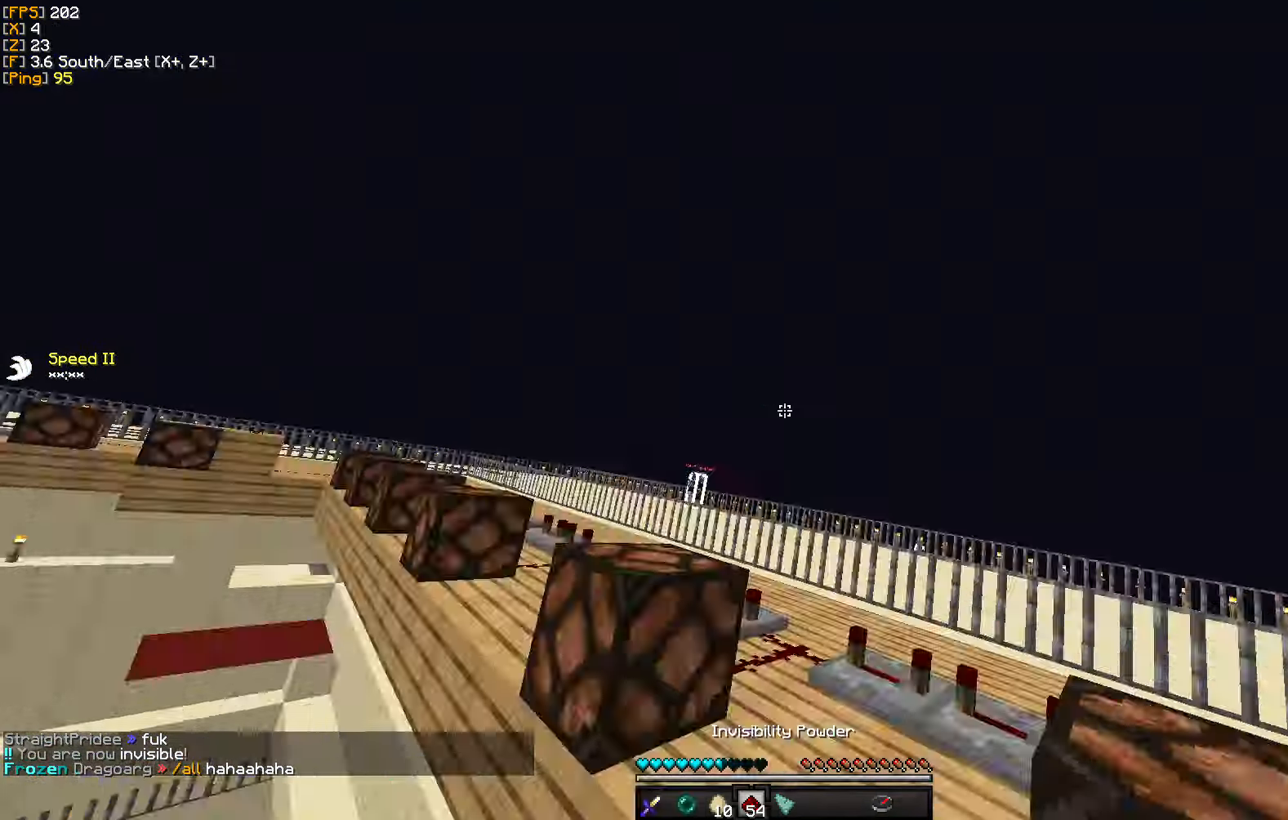
{"keys": ["w"], "mouse": [], "events": []}
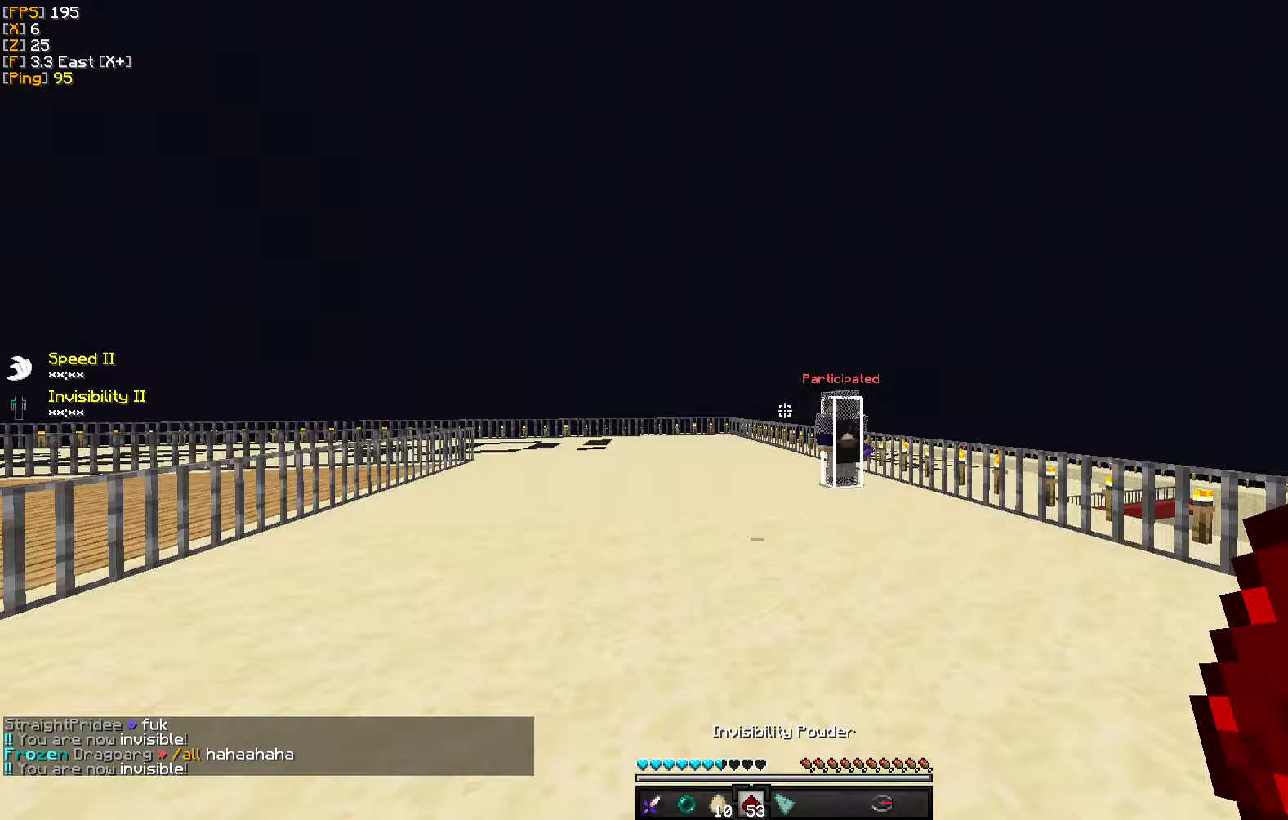
{"keys": ["w"], "mouse": ["left"], "events": [[233, "mouse_right", "down"], [350, "mouse_right", "up"], [483, "mouse_left", "down"]]}
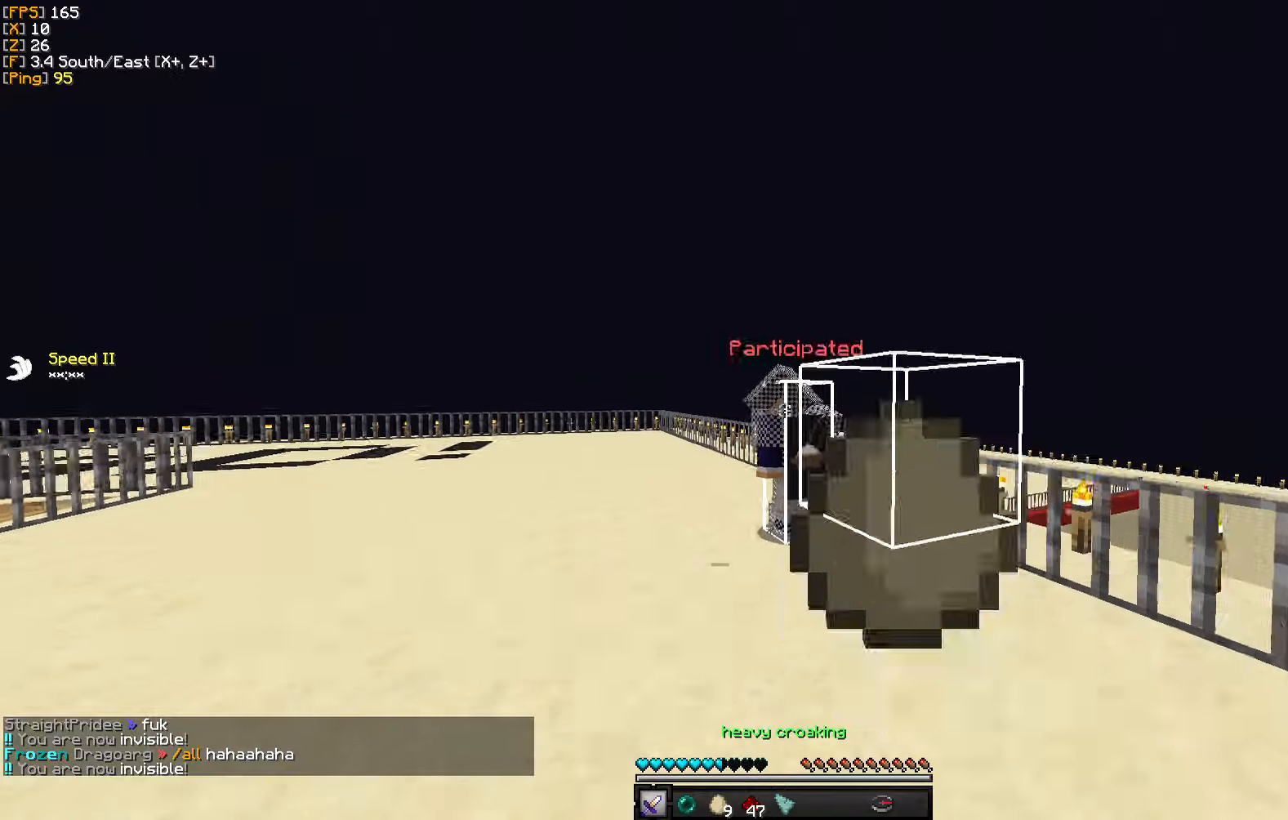
{"keys": ["a", "w"], "mouse": ["left"], "events": [[100, "mouse_left", "up"], [167, "mouse_left", "down"], [250, "mouse_left", "up"], [333, "a", "down"], [333, "mouse_left", "down"], [433, "mouse_left", "up"], [483, "mouse_left", "down"]]}
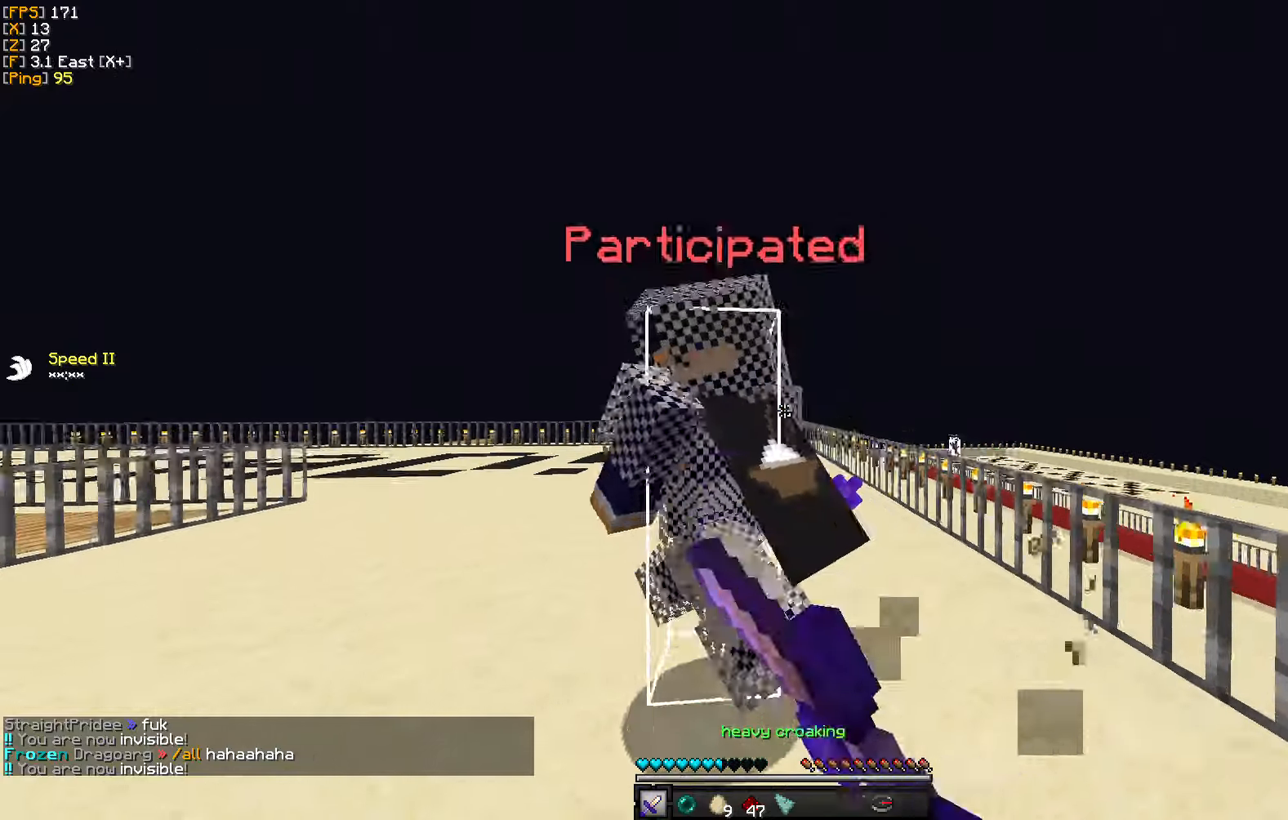
{"keys": ["a"], "mouse": ["left"], "events": [[83, "mouse_left", "up"], [150, "mouse_left", "down"], [233, "mouse_left", "up"], [300, "mouse_left", "down"], [400, "mouse_left", "up"], [450, "mouse_left", "down"], [450, "w", "up"]]}